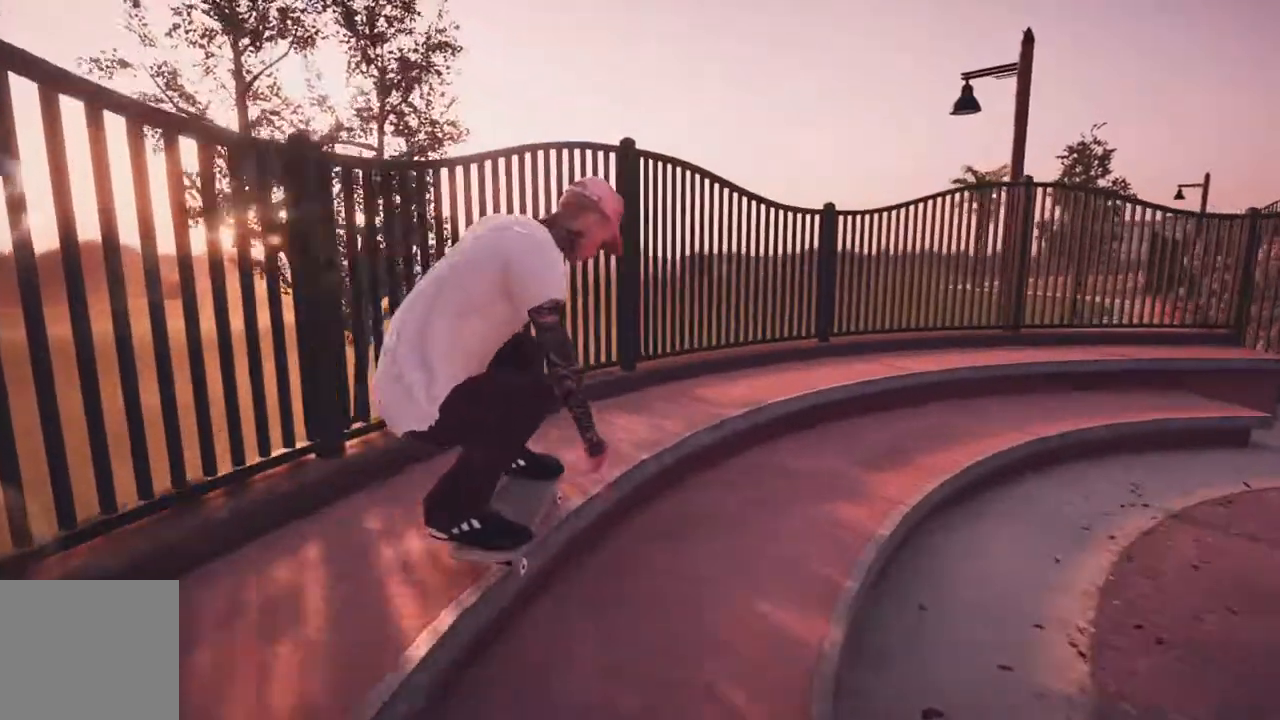
Gameplay with a controller (Xbox layout); each line is a JSON object with the inputs held at the frame after it (dt_ms = milliseconds from this image to that frame). "events" lists button and stick changes between this image and that frame as [ms after this image, input, new state], when the widget could be followed in between.
{"dt_ms": 500, "buttons": [], "left_stick": "up-right", "right_stick": "down", "events": [[150, "R2", "down"], [450, "R2", "up"]]}
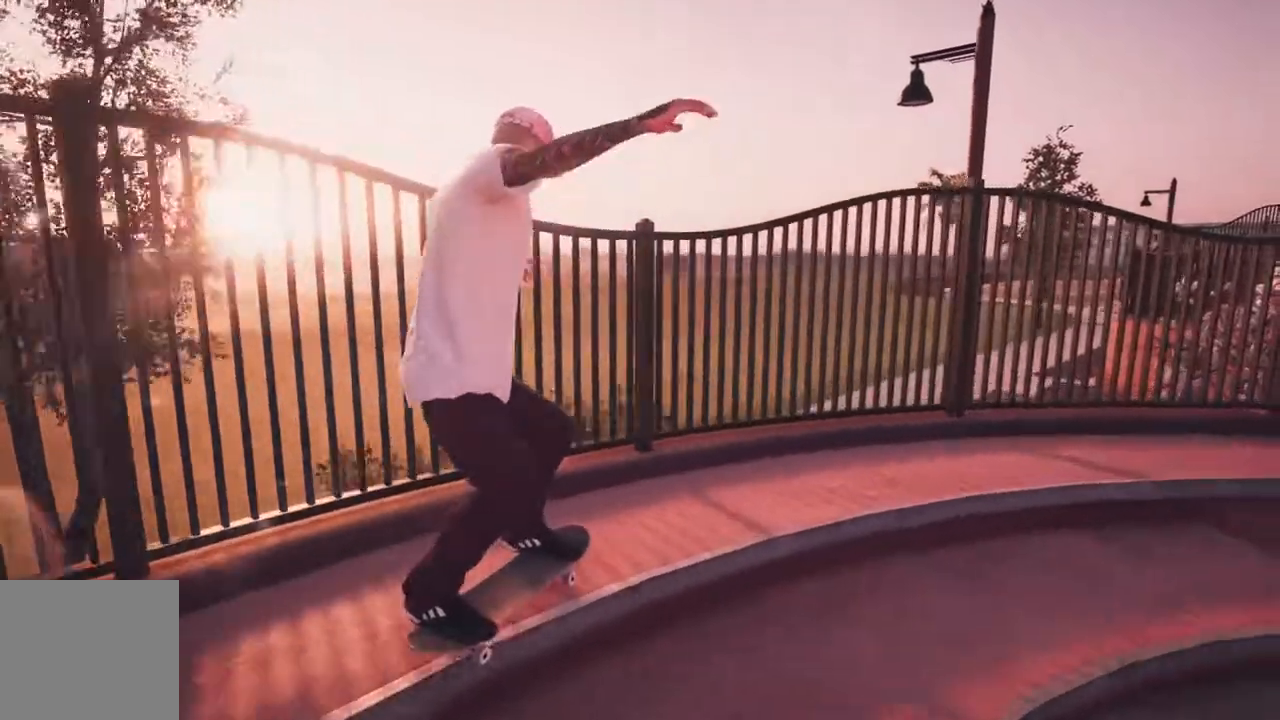
{"dt_ms": 500, "buttons": [], "left_stick": "up-right", "right_stick": "down", "events": []}
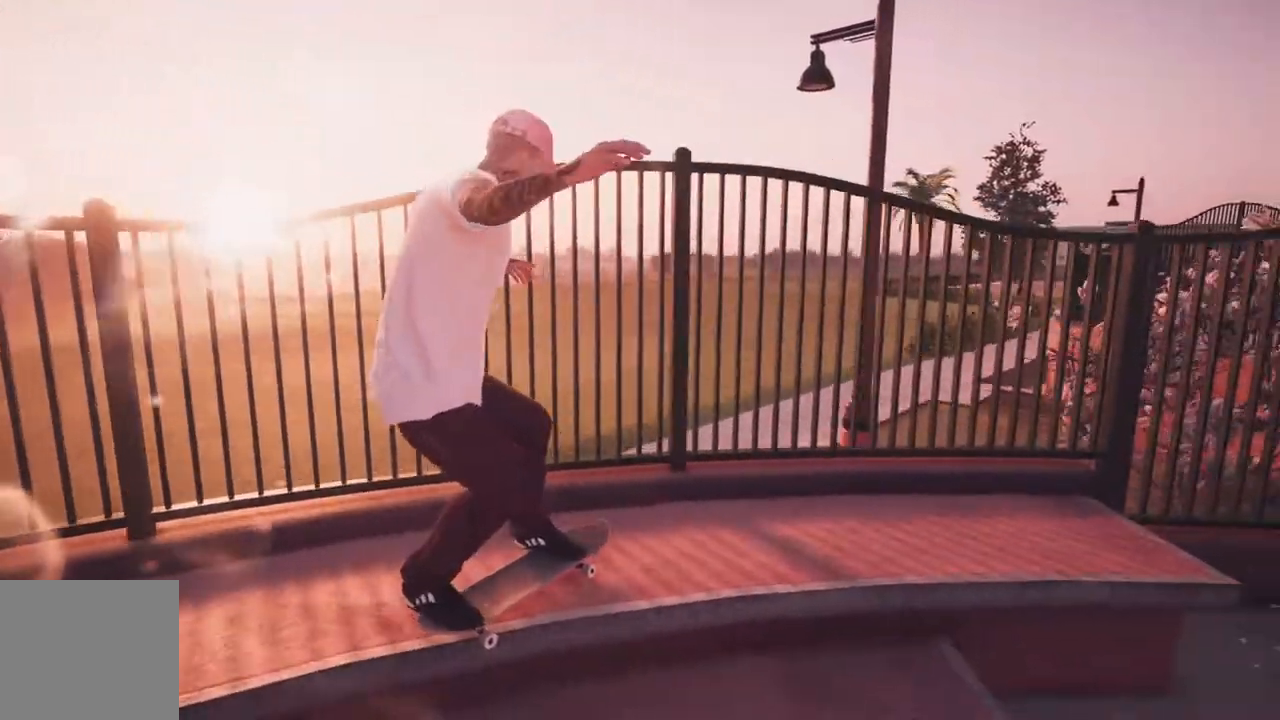
{"dt_ms": 500, "buttons": [], "left_stick": "up-right", "right_stick": "down", "events": []}
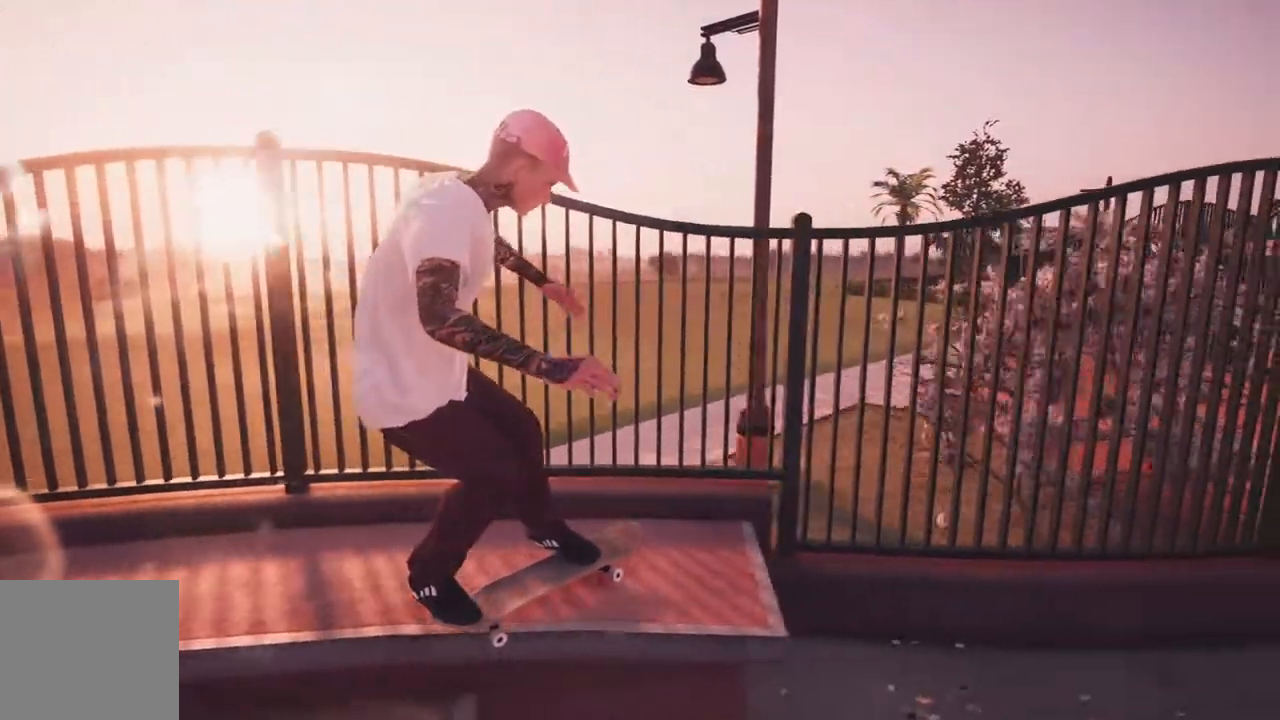
{"dt_ms": 500, "buttons": ["L2"], "left_stick": "center", "right_stick": "center", "events": [[200, "L2", "down"], [217, "left_stick", "left"], [317, "left_stick", "center"], [433, "right_stick", "center"]]}
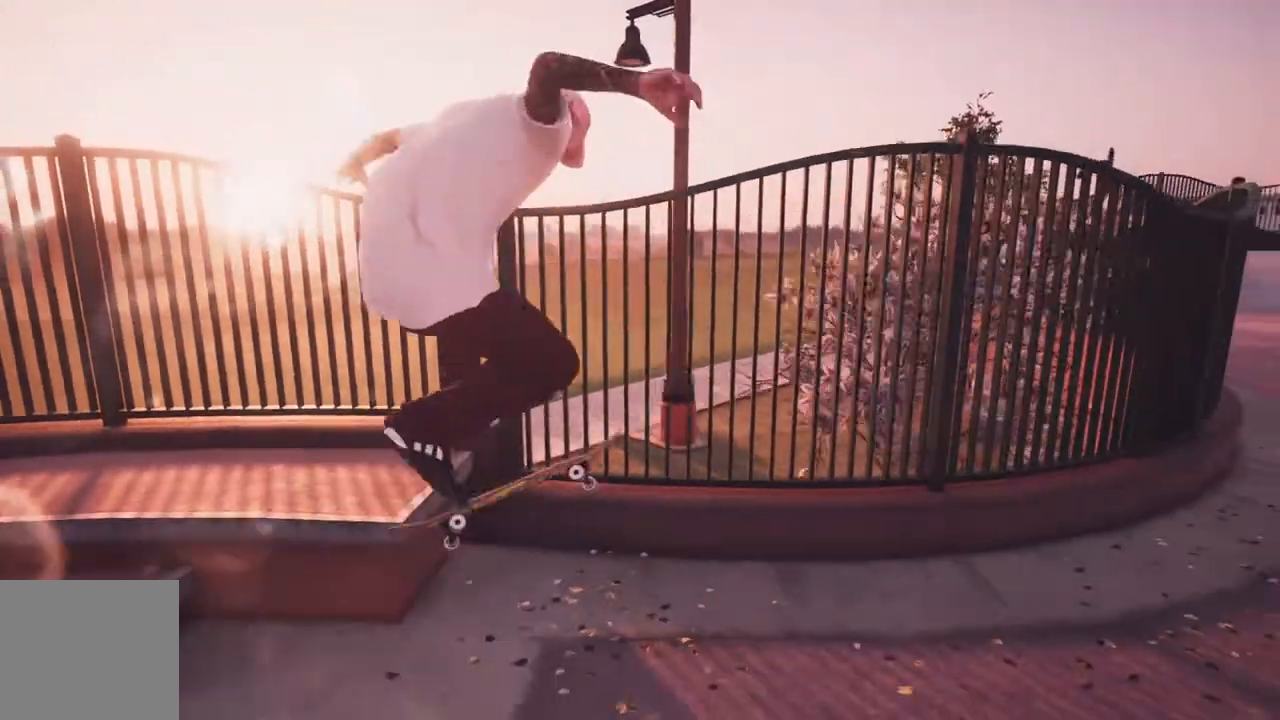
{"dt_ms": 500, "buttons": [], "left_stick": "center", "right_stick": "center", "events": [[150, "R3", "down"], [167, "L3", "down"], [167, "left_stick", "left"], [183, "right_stick", "down"], [283, "L3", "up"], [300, "R3", "up"], [300, "right_stick", "right"], [333, "left_stick", "center"], [350, "L2", "up"], [367, "right_stick", "center"]]}
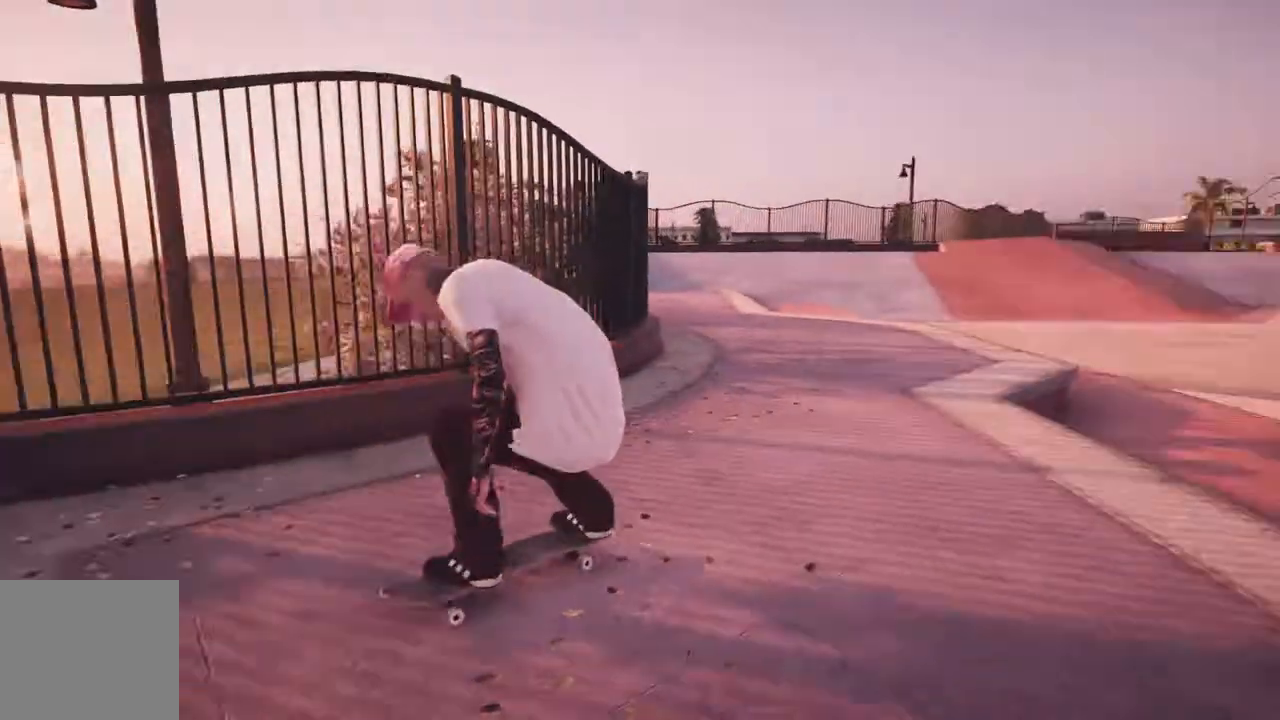
{"dt_ms": 500, "buttons": [], "left_stick": "center", "right_stick": "center", "events": []}
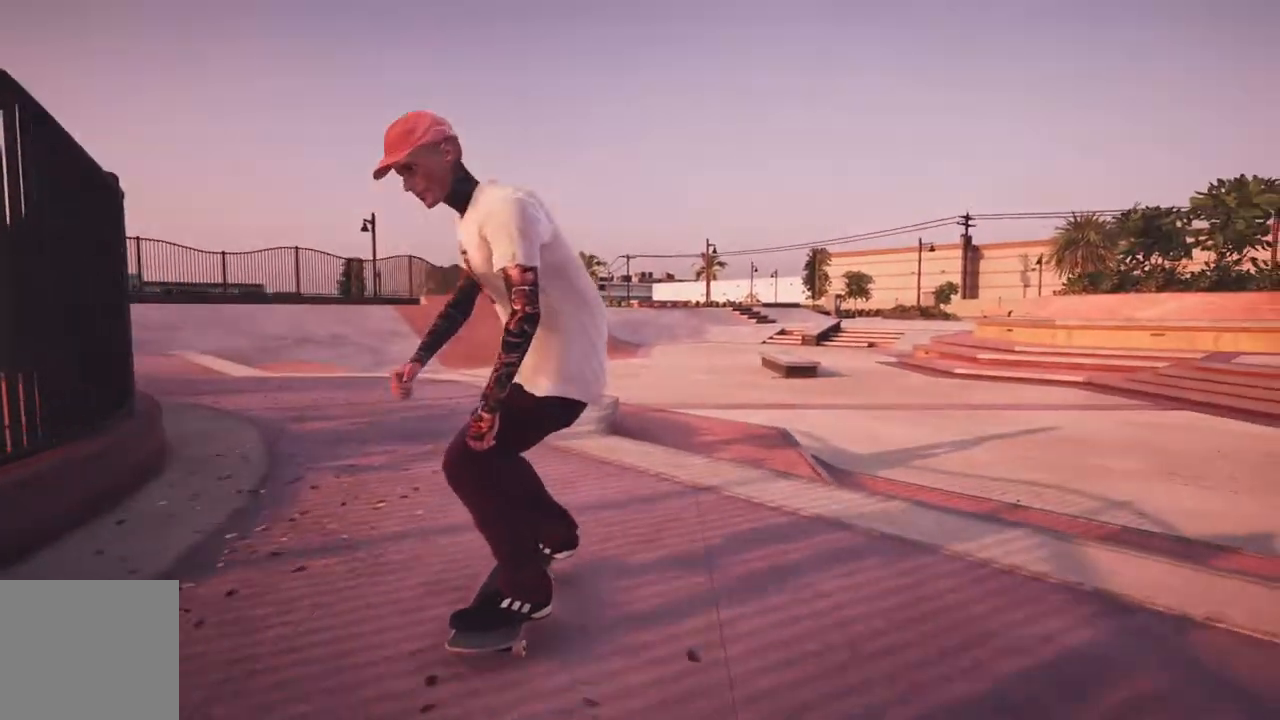
{"dt_ms": 500, "buttons": ["X"], "left_stick": "center", "right_stick": "center", "events": [[67, "L2", "down"], [250, "X", "down"], [450, "L2", "up"]]}
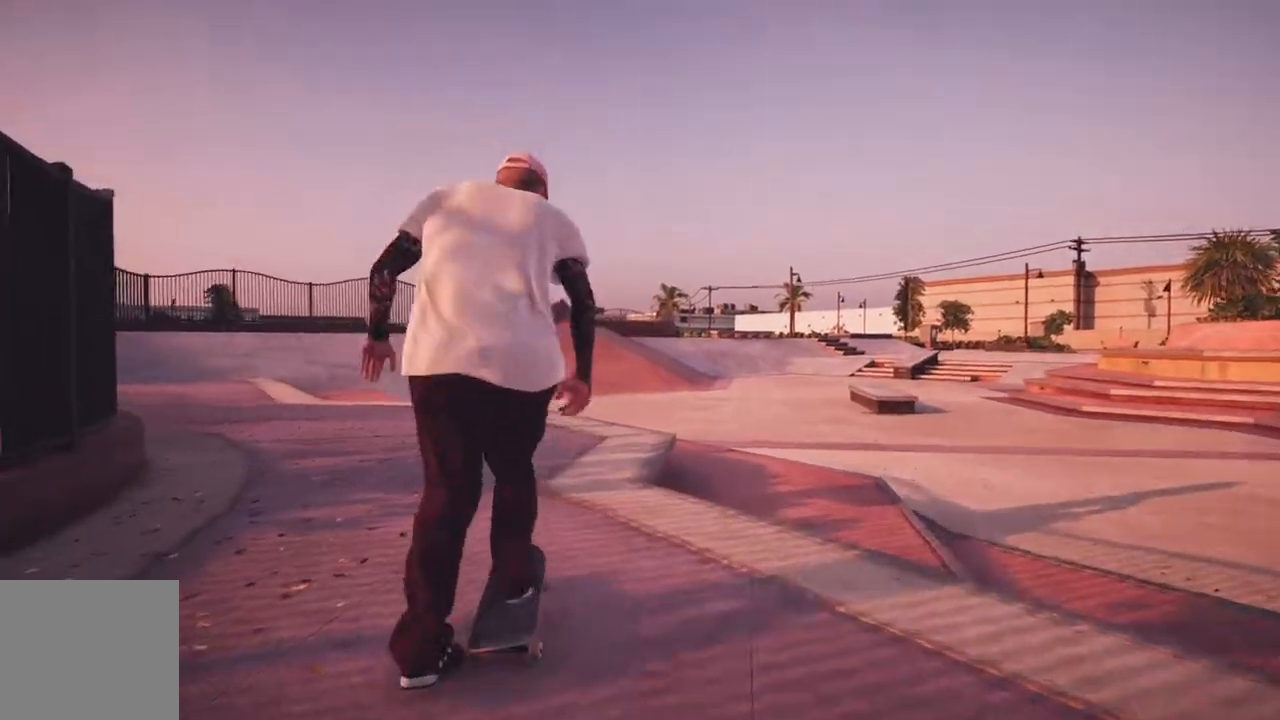
{"dt_ms": 500, "buttons": [], "left_stick": "center", "right_stick": "center", "events": [[67, "L2", "down"], [117, "X", "up"], [233, "L2", "up"], [333, "R2", "down"], [483, "R2", "up"]]}
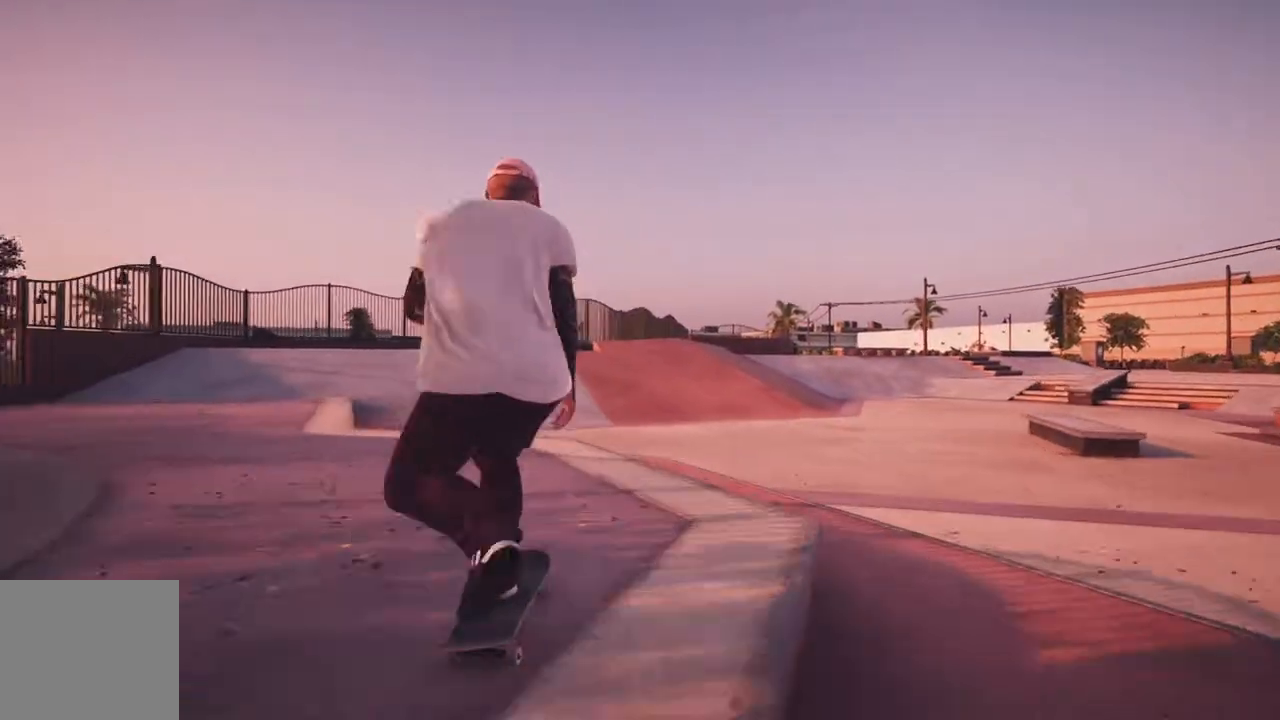
{"dt_ms": 500, "buttons": [], "left_stick": "down", "right_stick": "down", "events": [[67, "R2", "down"], [283, "right_stick", "down"], [300, "R2", "up"], [333, "left_stick", "down"]]}
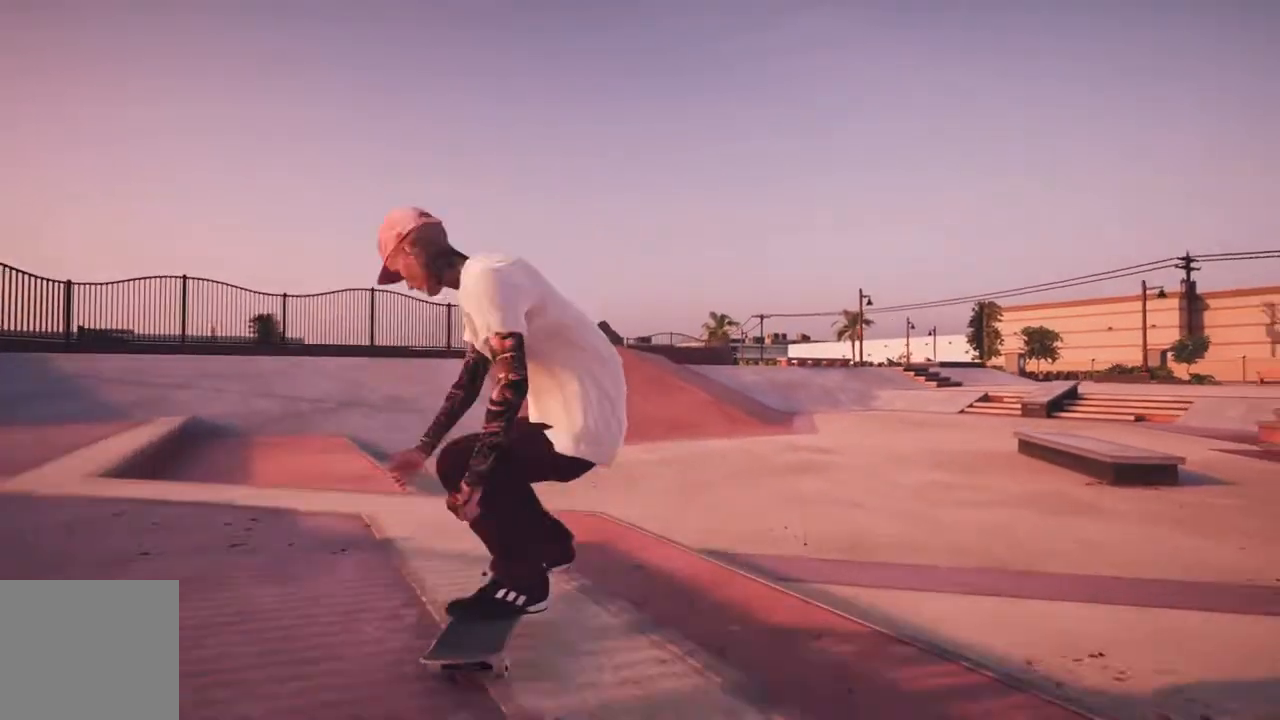
{"dt_ms": 1000, "buttons": [], "left_stick": "center", "right_stick": "center", "events": [[17, "L2", "down"], [67, "left_stick", "center"], [83, "right_stick", "center"], [117, "left_stick", "up"], [183, "left_stick", "center"], [483, "L3", "down"], [483, "R3", "down"], [483, "left_stick", "up"], [600, "right_stick", "up-right"], [617, "L3", "up"], [617, "R3", "up"], [683, "left_stick", "left"], [733, "L2", "up"], [733, "left_stick", "center"], [733, "right_stick", "center"]]}
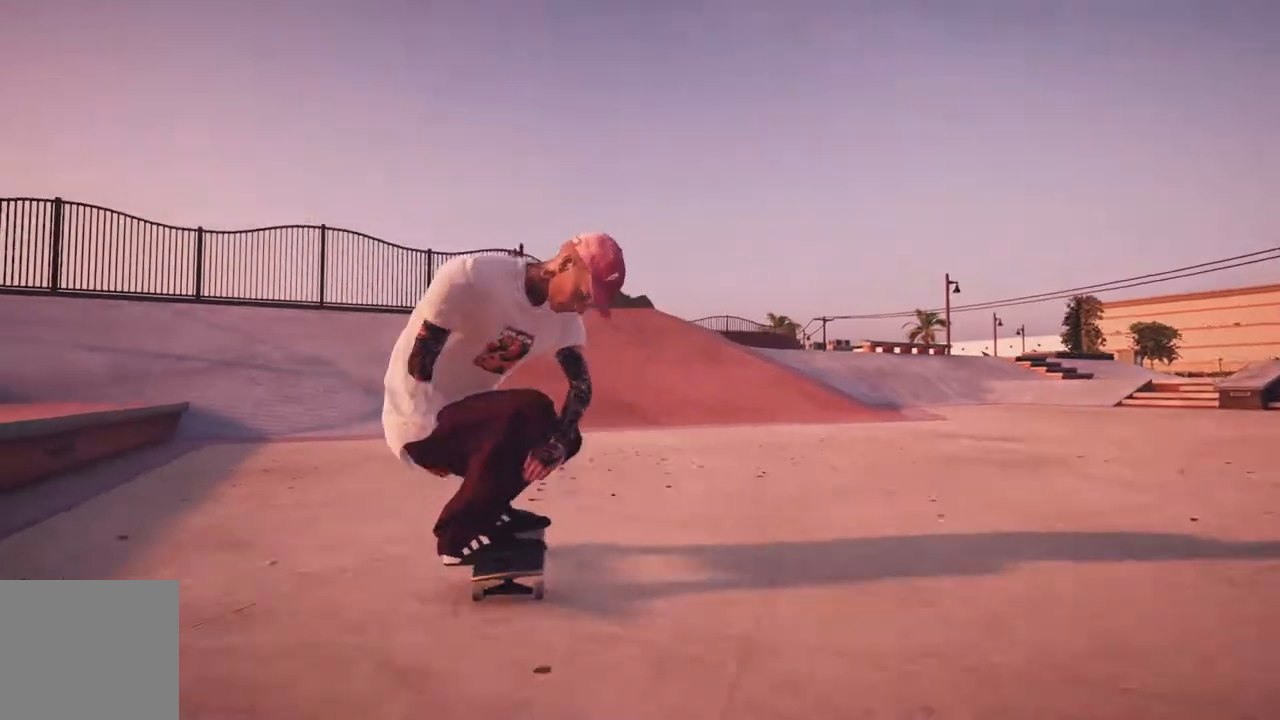
{"dt_ms": 500, "buttons": [], "left_stick": "center", "right_stick": "center", "events": []}
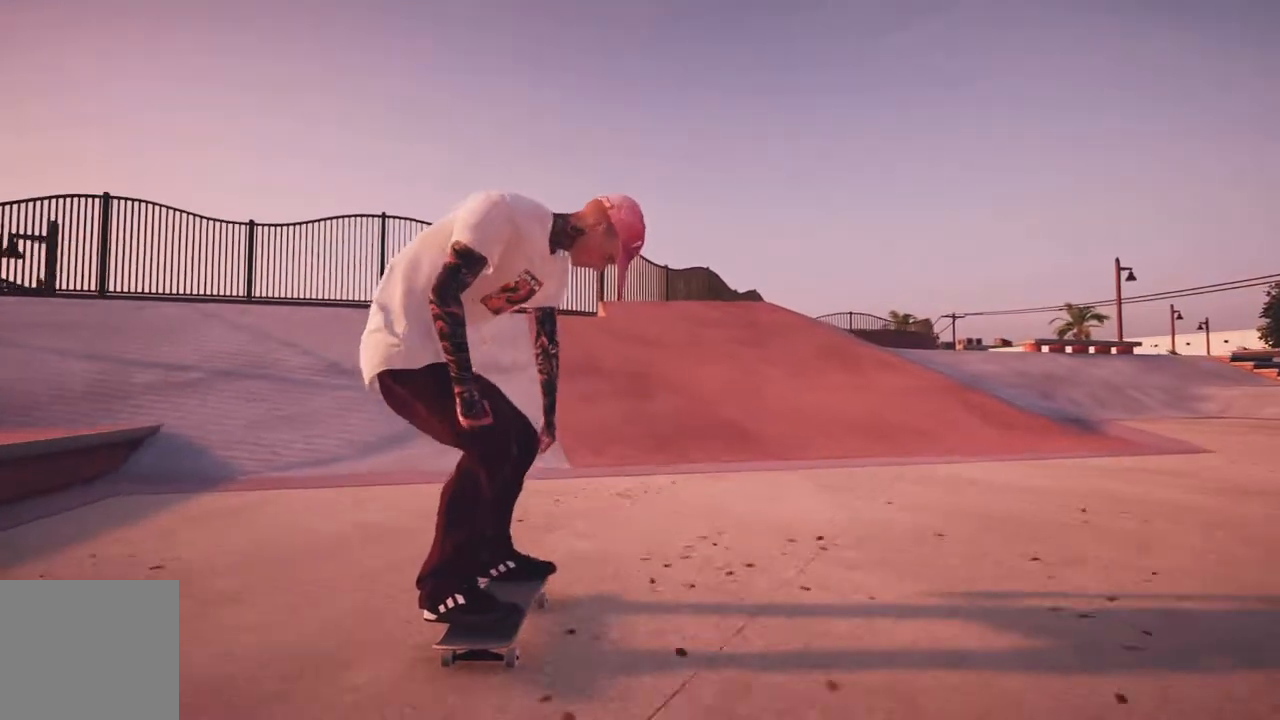
{"dt_ms": 500, "buttons": [], "left_stick": "center", "right_stick": "center", "events": []}
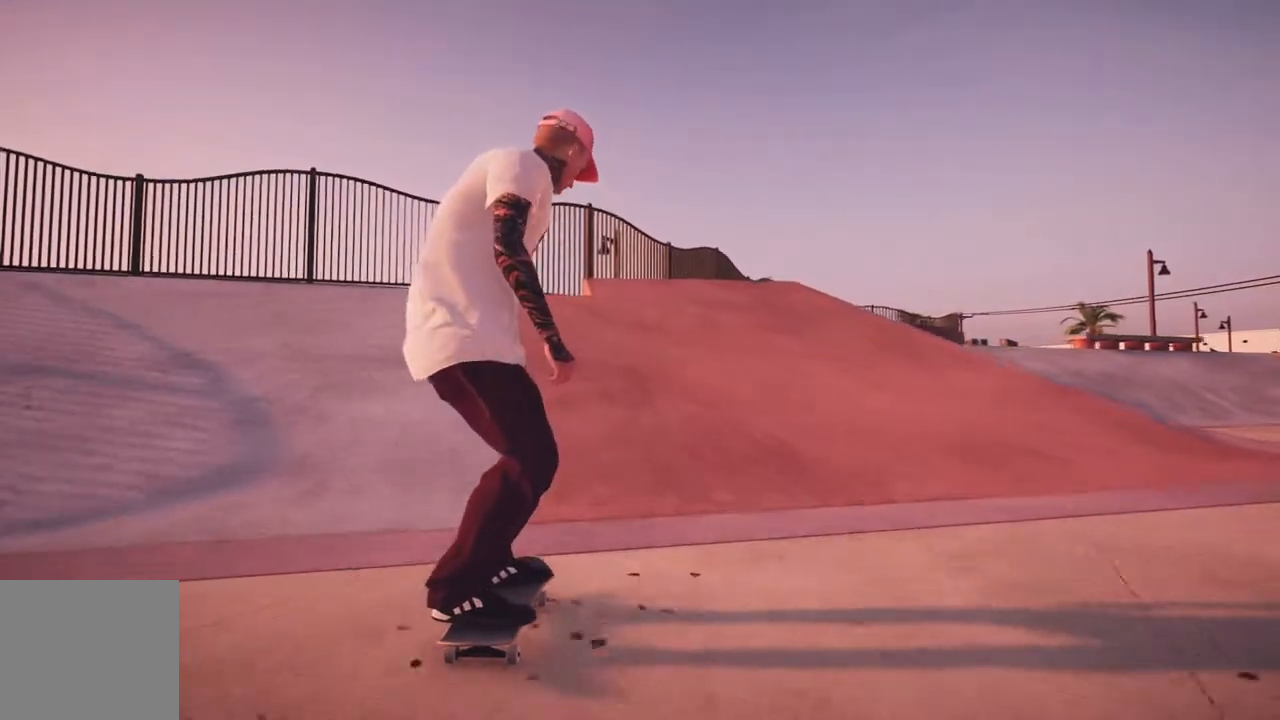
{"dt_ms": 500, "buttons": ["R2"], "left_stick": "center", "right_stick": "center", "events": [[317, "R2", "down"]]}
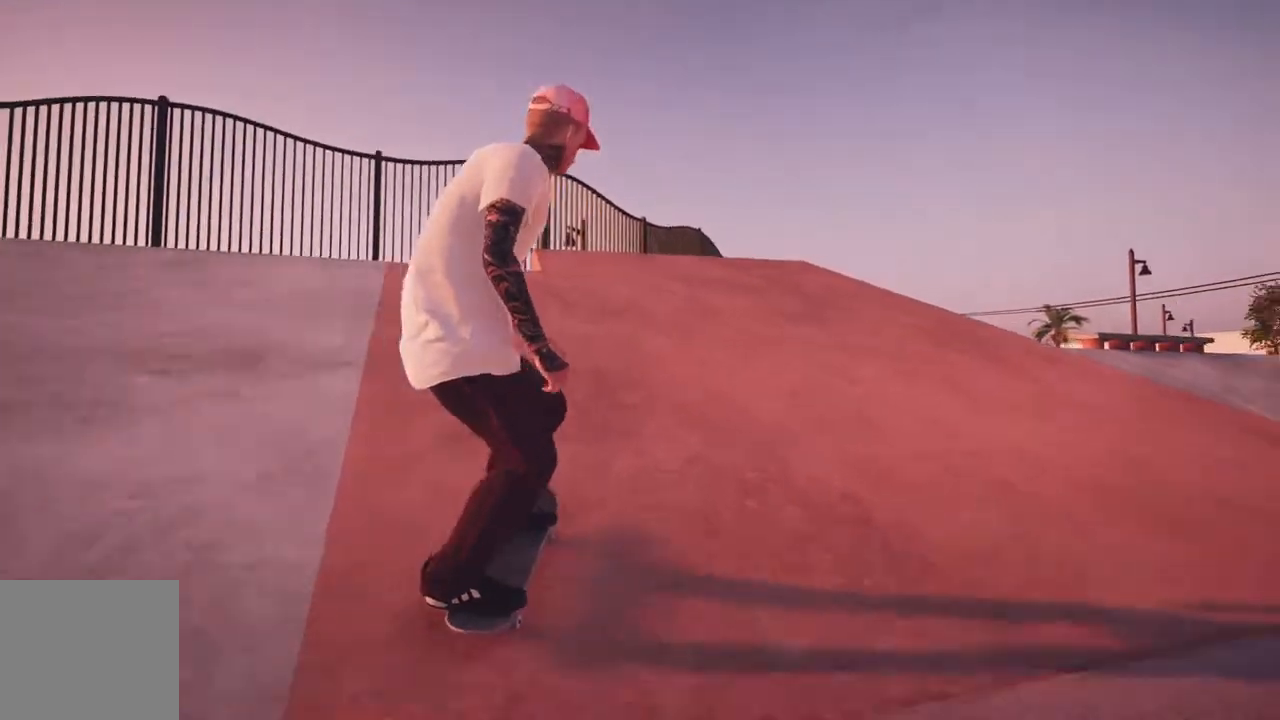
{"dt_ms": 500, "buttons": [], "left_stick": "center", "right_stick": "center", "events": [[400, "R2", "up"]]}
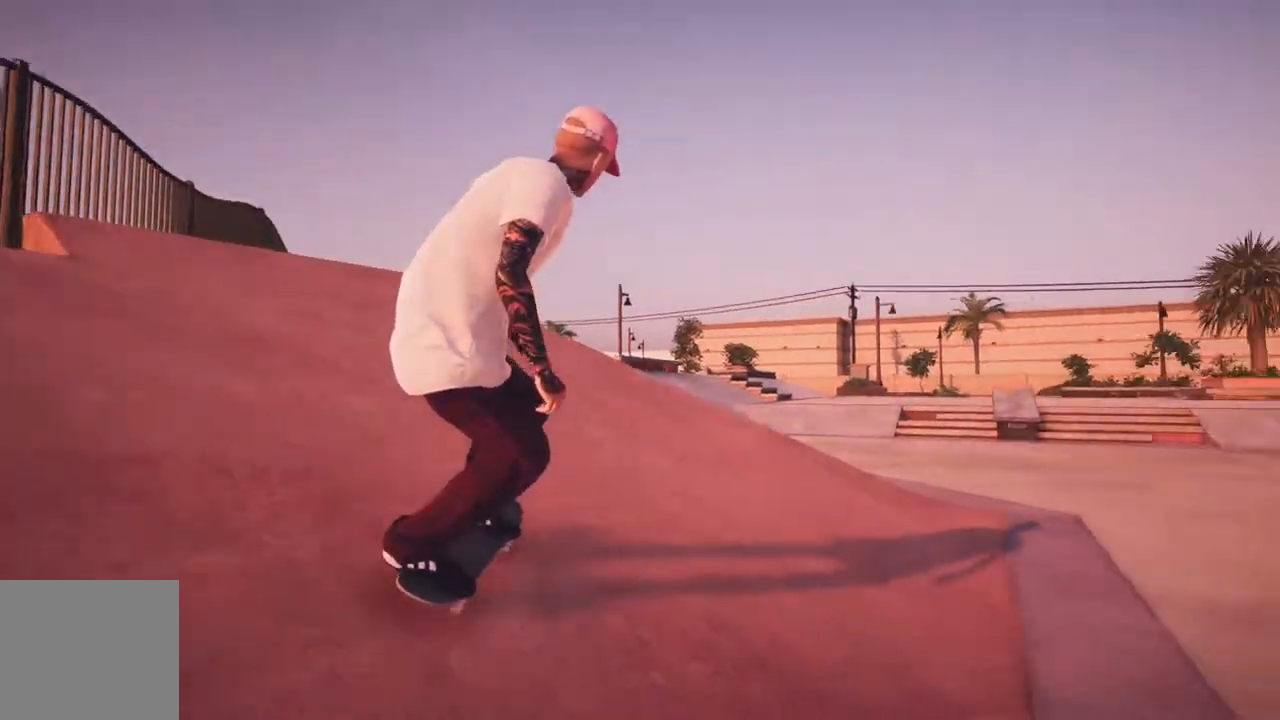
{"dt_ms": 500, "buttons": [], "left_stick": "center", "right_stick": "center", "events": [[83, "R2", "down"], [450, "R2", "up"]]}
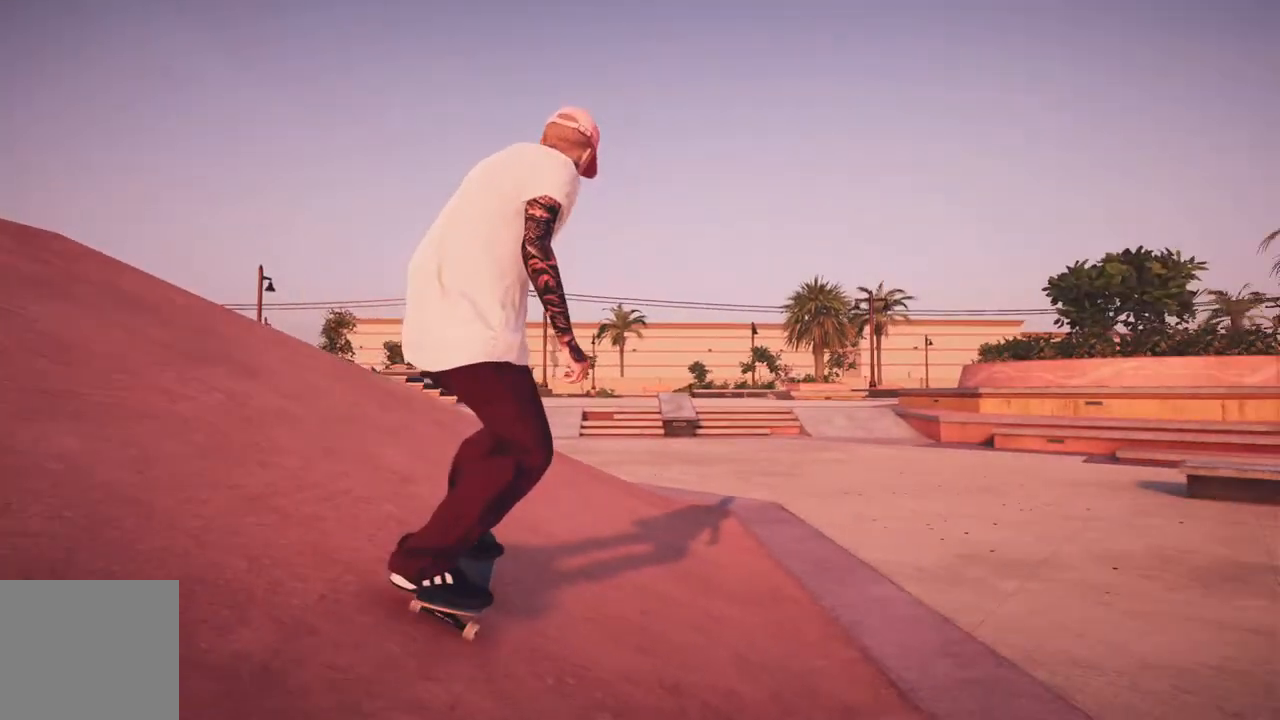
{"dt_ms": 500, "buttons": [], "left_stick": "center", "right_stick": "center", "events": [[33, "SELECT", "down"], [150, "SELECT", "up"]]}